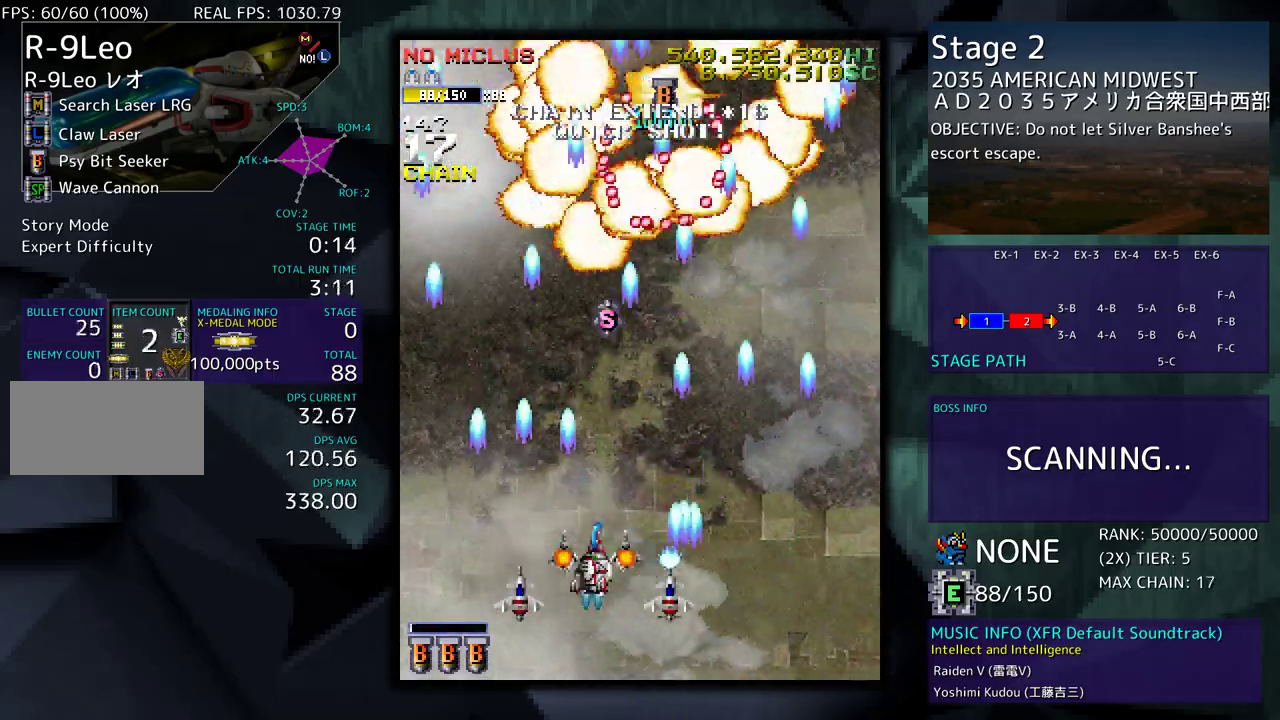
Gameplay with a controller; each line is a JSON object with the inputs held at the frame after it. "events" lists button and stick changes between this image and that frame as [ms after this image, input, new state], when the widget could be followed in between. Not read: L3 R3 other_buttons.
{"buttons": ["DPAD_LEFT"], "events": [[150, "DPAD_LEFT", "up"], [500, "DPAD_LEFT", "down"]]}
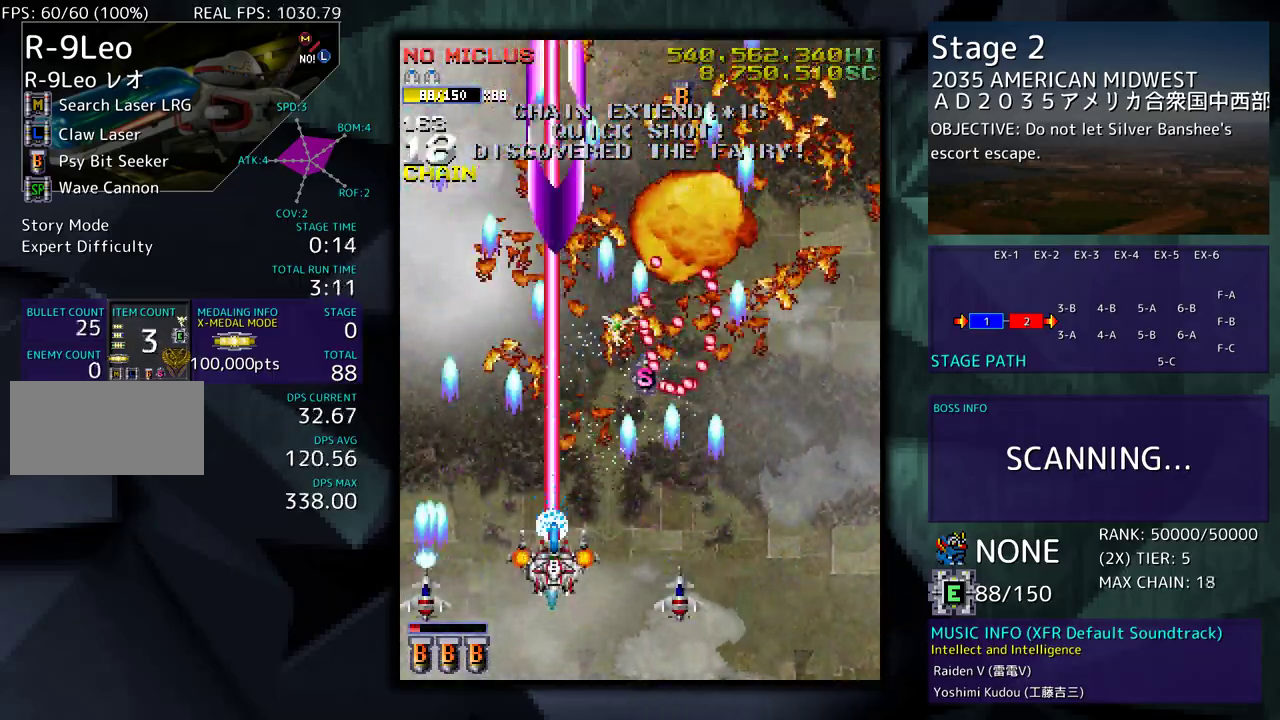
{"buttons": ["DPAD_UP", "DPAD_LEFT"], "events": [[183, "DPAD_LEFT", "up"], [483, "DPAD_LEFT", "down"], [483, "DPAD_UP", "down"]]}
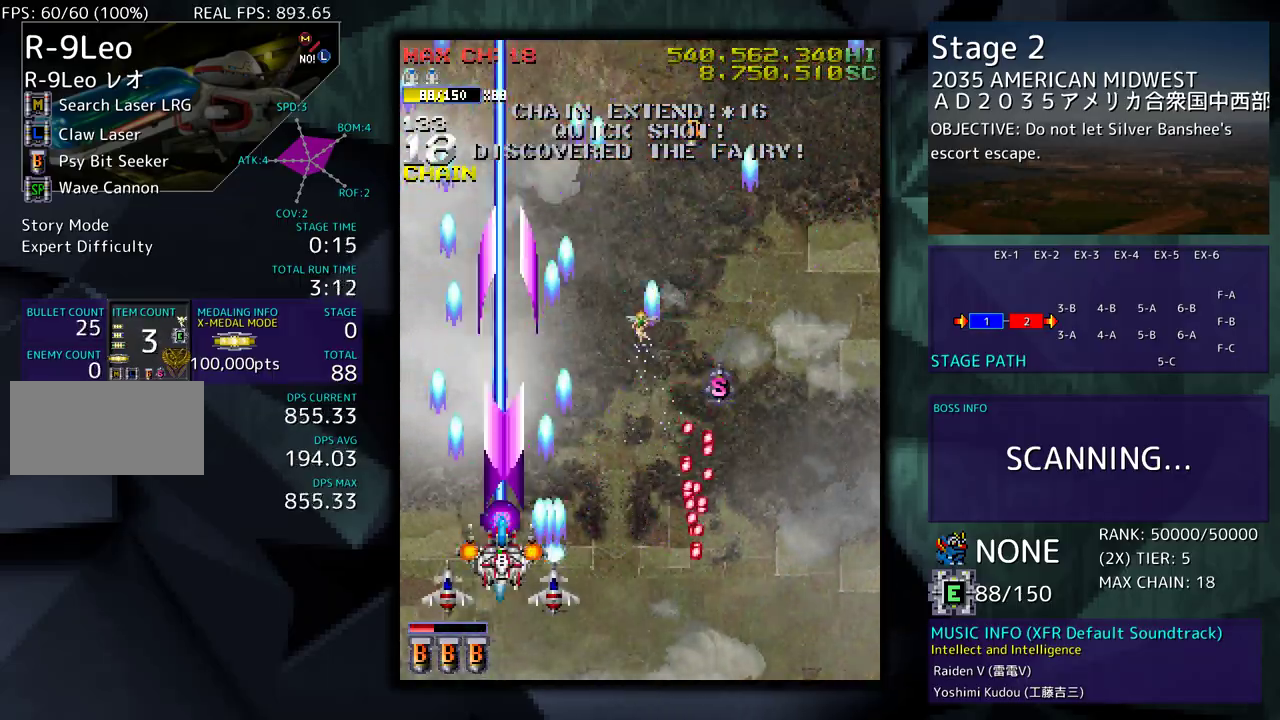
{"buttons": ["DPAD_UP", "DPAD_RIGHT"], "events": [[100, "DPAD_LEFT", "up"], [133, "DPAD_RIGHT", "down"], [233, "DPAD_UP", "up"], [317, "DPAD_DOWN", "down"], [383, "DPAD_DOWN", "up"], [400, "DPAD_UP", "down"]]}
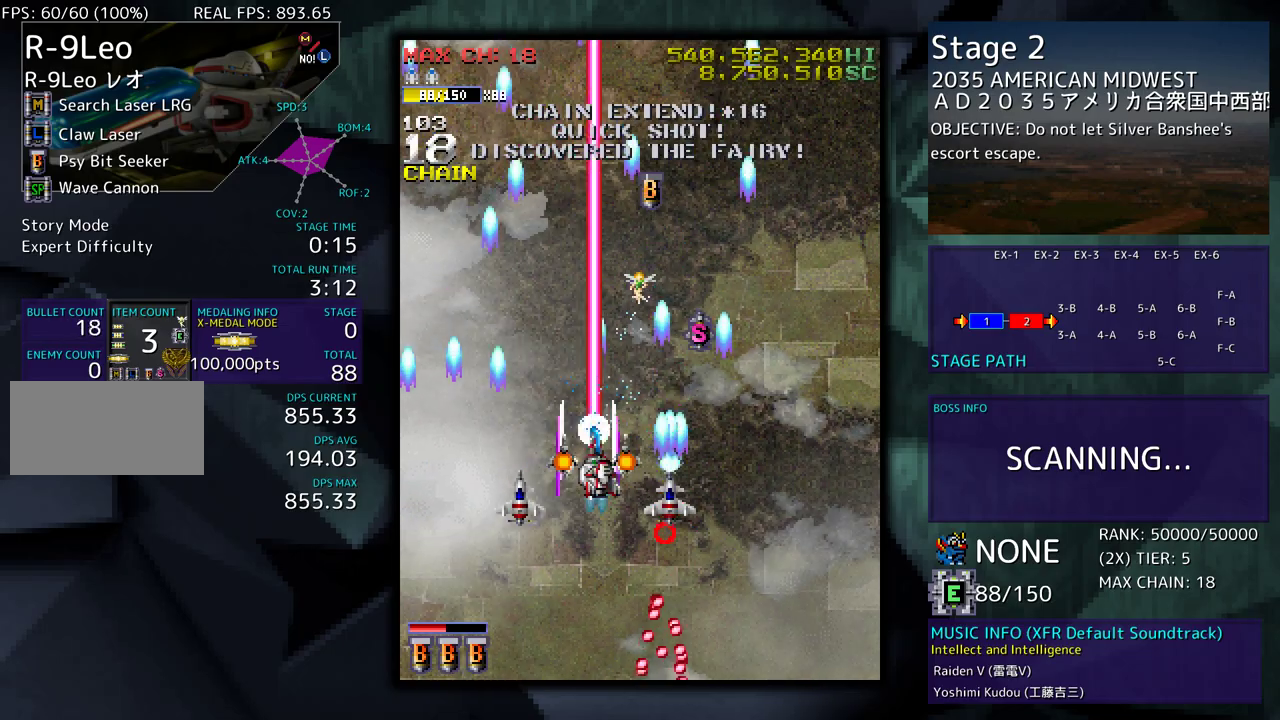
{"buttons": ["DPAD_DOWN"], "events": [[283, "DPAD_RIGHT", "up"], [350, "DPAD_LEFT", "down"], [417, "DPAD_DOWN", "down"], [417, "DPAD_UP", "up"], [450, "DPAD_LEFT", "up"]]}
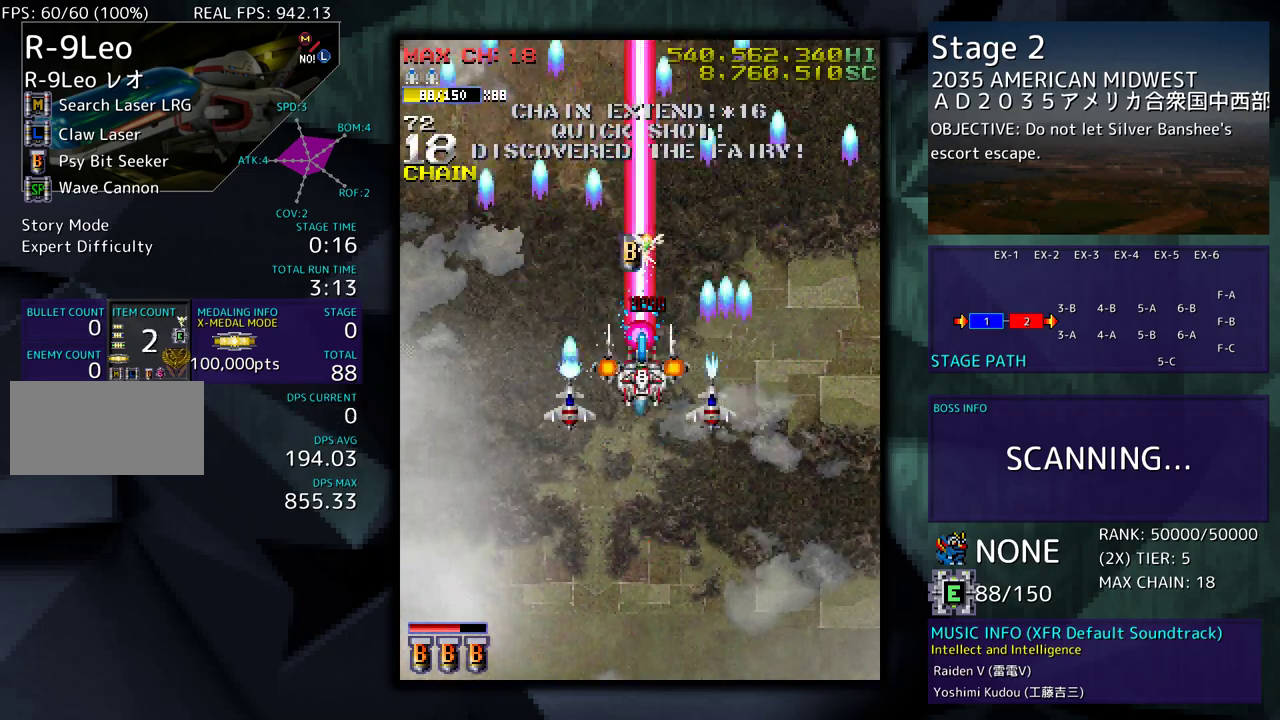
{"buttons": ["DPAD_LEFT"], "events": [[467, "DPAD_LEFT", "down"], [483, "DPAD_DOWN", "up"]]}
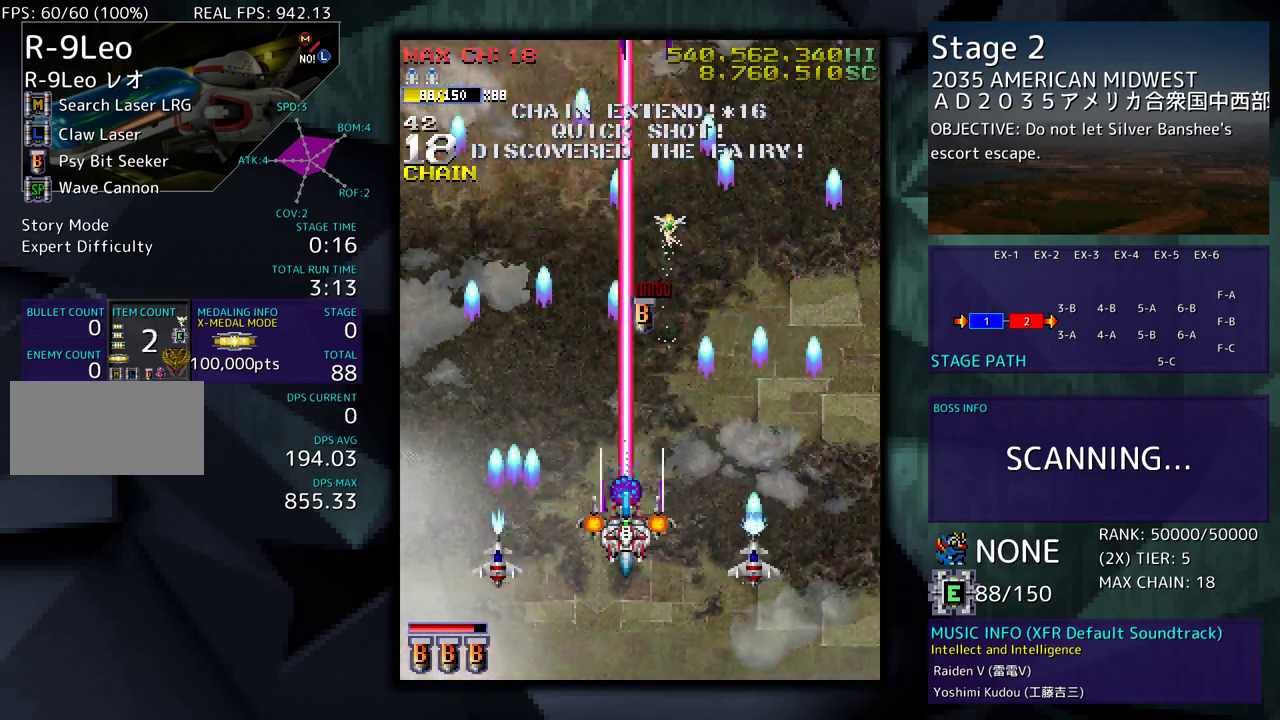
{"buttons": [], "events": [[117, "DPAD_LEFT", "up"]]}
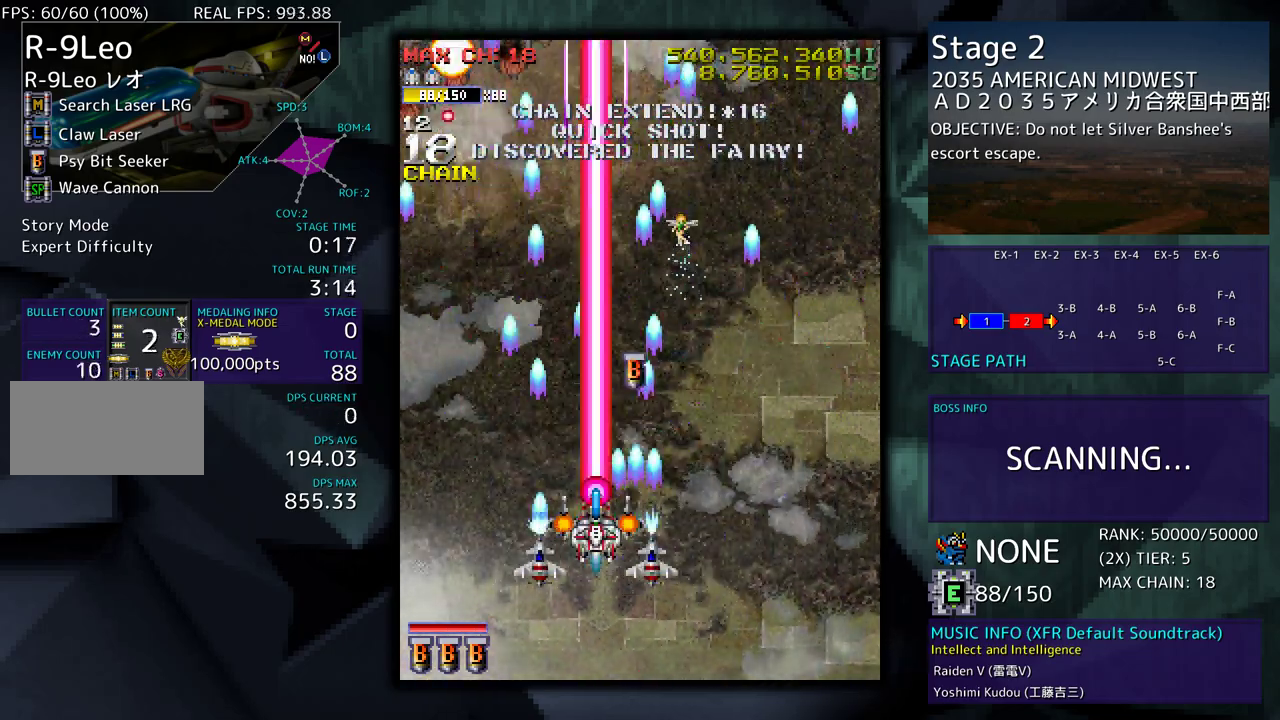
{"buttons": ["DPAD_UP", "DPAD_RIGHT"], "events": [[67, "DPAD_LEFT", "down"], [233, "DPAD_UP", "down"], [300, "DPAD_LEFT", "up"], [317, "DPAD_RIGHT", "down"]]}
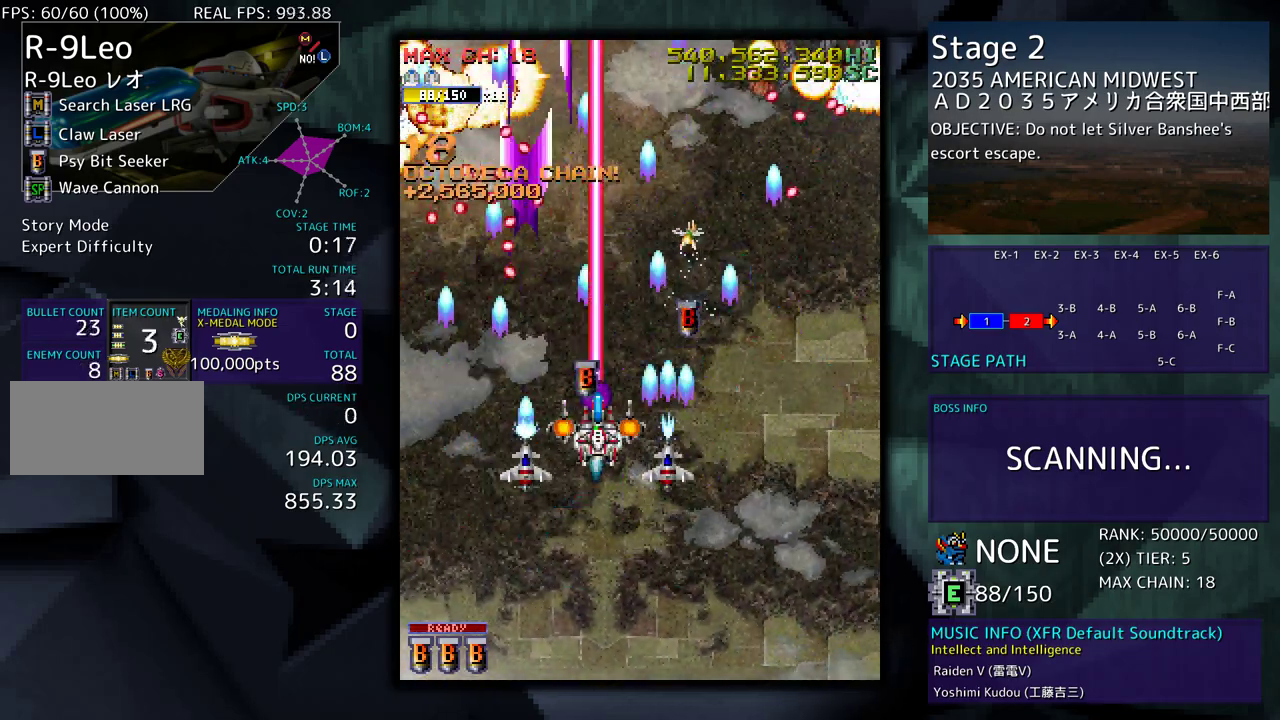
{"buttons": ["DPAD_DOWN"], "events": [[167, "DPAD_UP", "up"], [183, "DPAD_DOWN", "down"], [367, "DPAD_RIGHT", "up"], [383, "DPAD_LEFT", "down"], [483, "DPAD_LEFT", "up"]]}
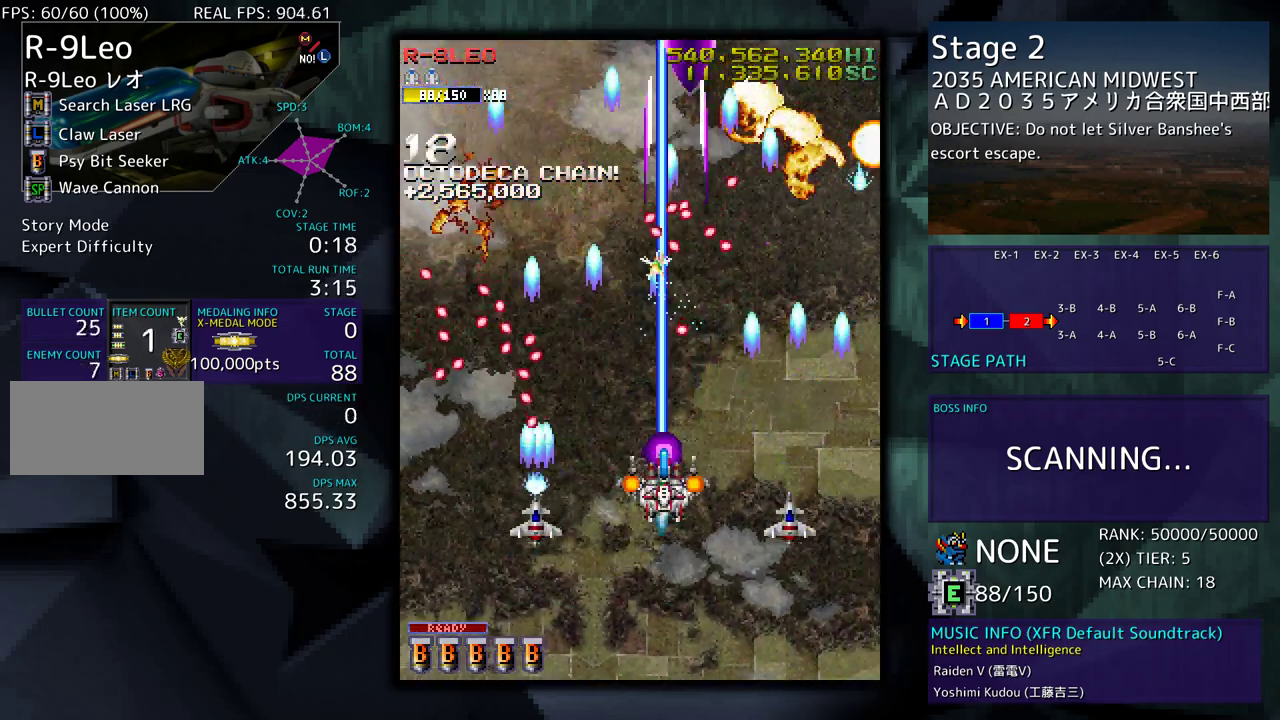
{"buttons": ["DPAD_RIGHT"], "events": [[17, "DPAD_RIGHT", "down"], [133, "DPAD_RIGHT", "up"], [167, "DPAD_DOWN", "up"], [200, "DPAD_DOWN", "down"], [217, "DPAD_RIGHT", "down"], [467, "DPAD_DOWN", "up"]]}
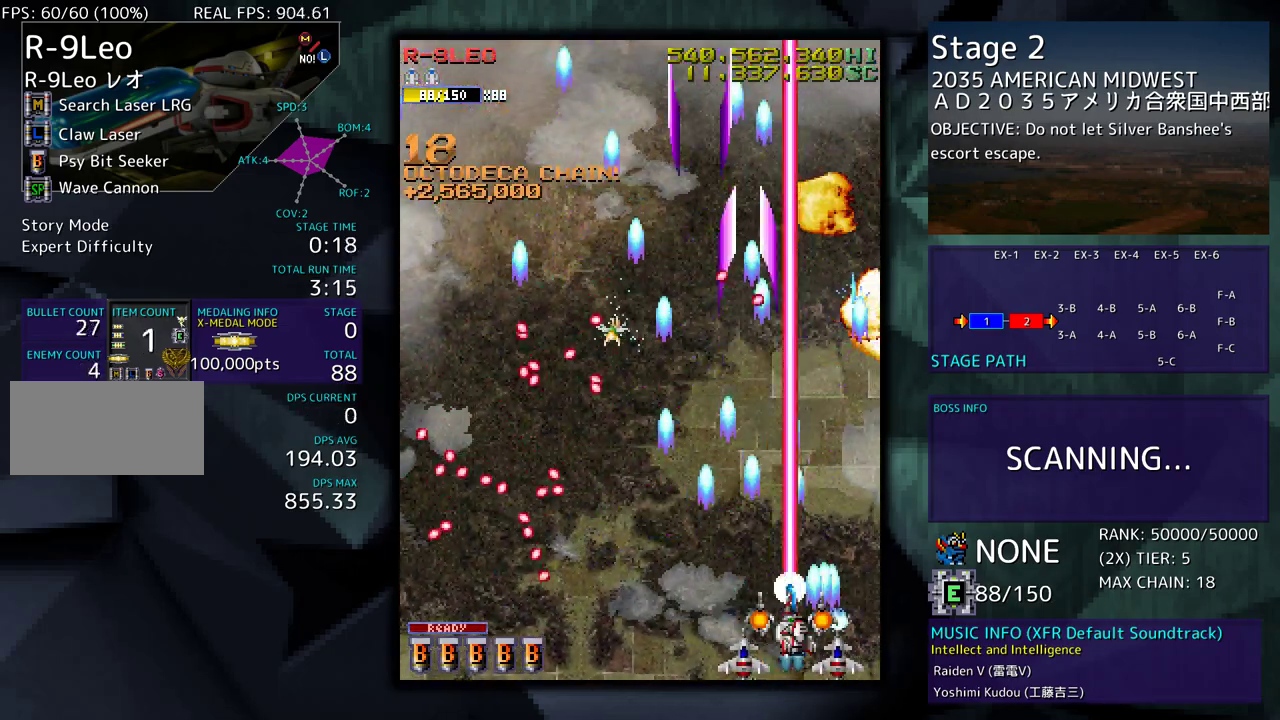
{"buttons": ["DPAD_DOWN", "DPAD_LEFT"], "events": [[17, "DPAD_UP", "down"], [150, "DPAD_UP", "up"], [183, "DPAD_DOWN", "down"], [217, "DPAD_DOWN", "up"], [233, "DPAD_UP", "down"], [250, "DPAD_RIGHT", "up"], [383, "DPAD_LEFT", "down"], [383, "DPAD_UP", "up"], [417, "DPAD_DOWN", "down"]]}
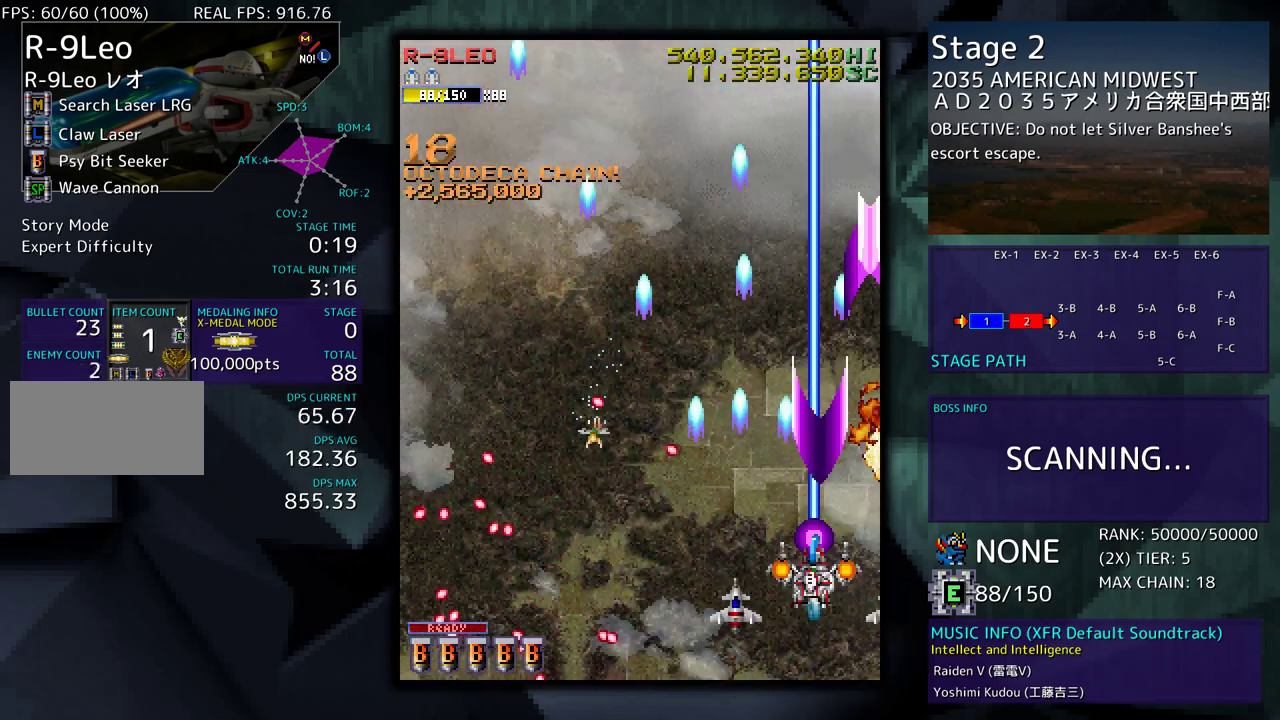
{"buttons": ["DPAD_LEFT"], "events": [[67, "DPAD_LEFT", "up"], [83, "DPAD_DOWN", "up"], [283, "DPAD_LEFT", "down"]]}
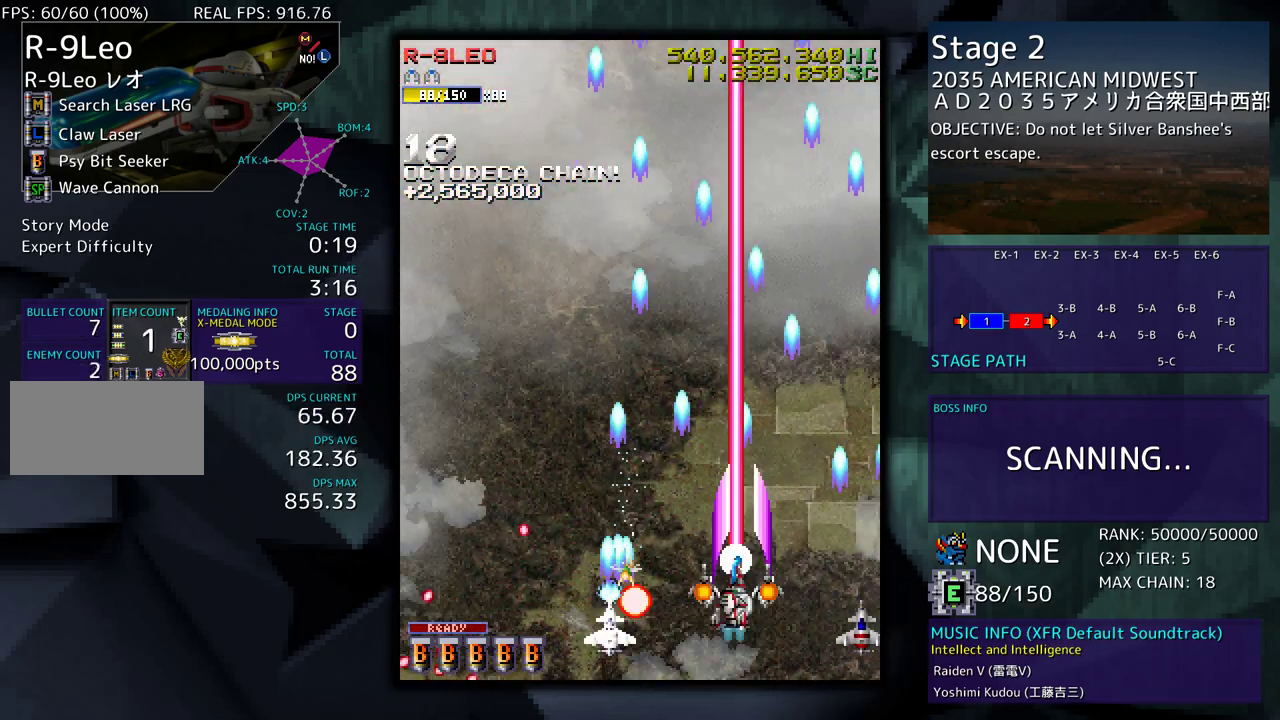
{"buttons": ["DPAD_UP", "DPAD_LEFT"], "events": [[133, "DPAD_DOWN", "down"], [283, "DPAD_DOWN", "up"], [300, "DPAD_LEFT", "up"], [300, "DPAD_UP", "down"], [317, "DPAD_RIGHT", "down"], [350, "DPAD_RIGHT", "up"], [400, "DPAD_LEFT", "down"]]}
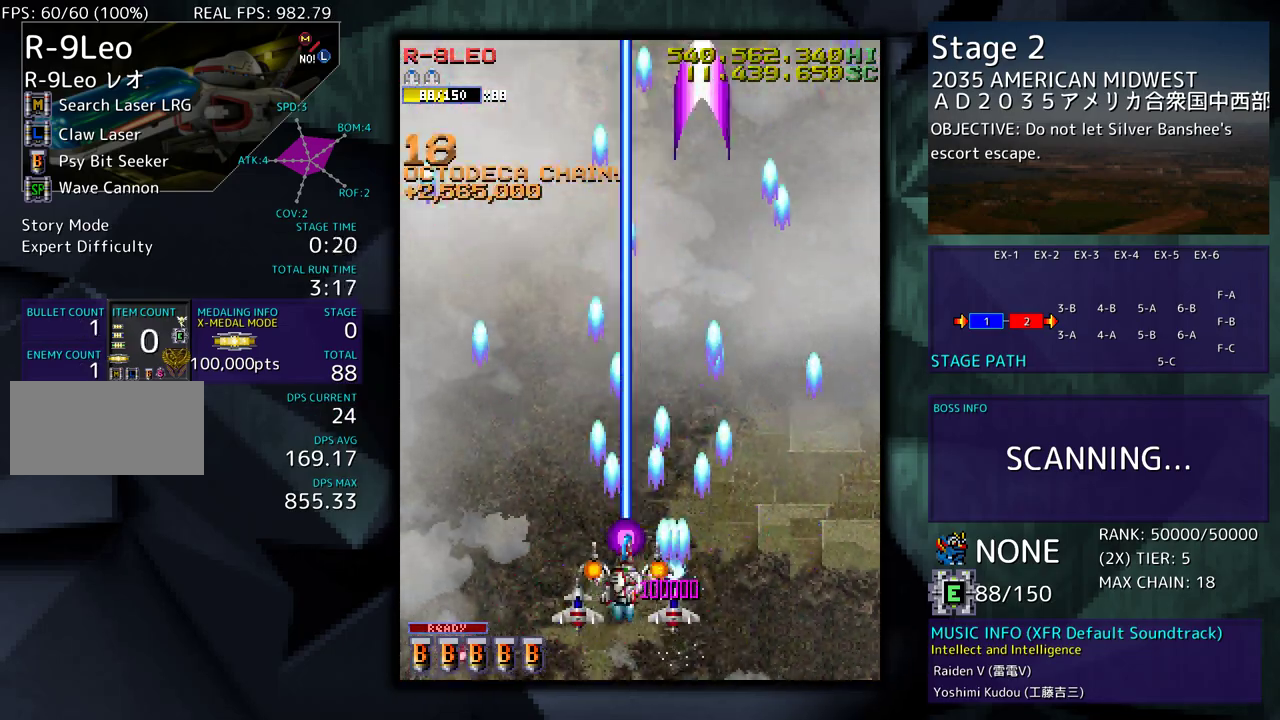
{"buttons": [], "events": [[317, "DPAD_LEFT", "up"], [400, "DPAD_UP", "up"]]}
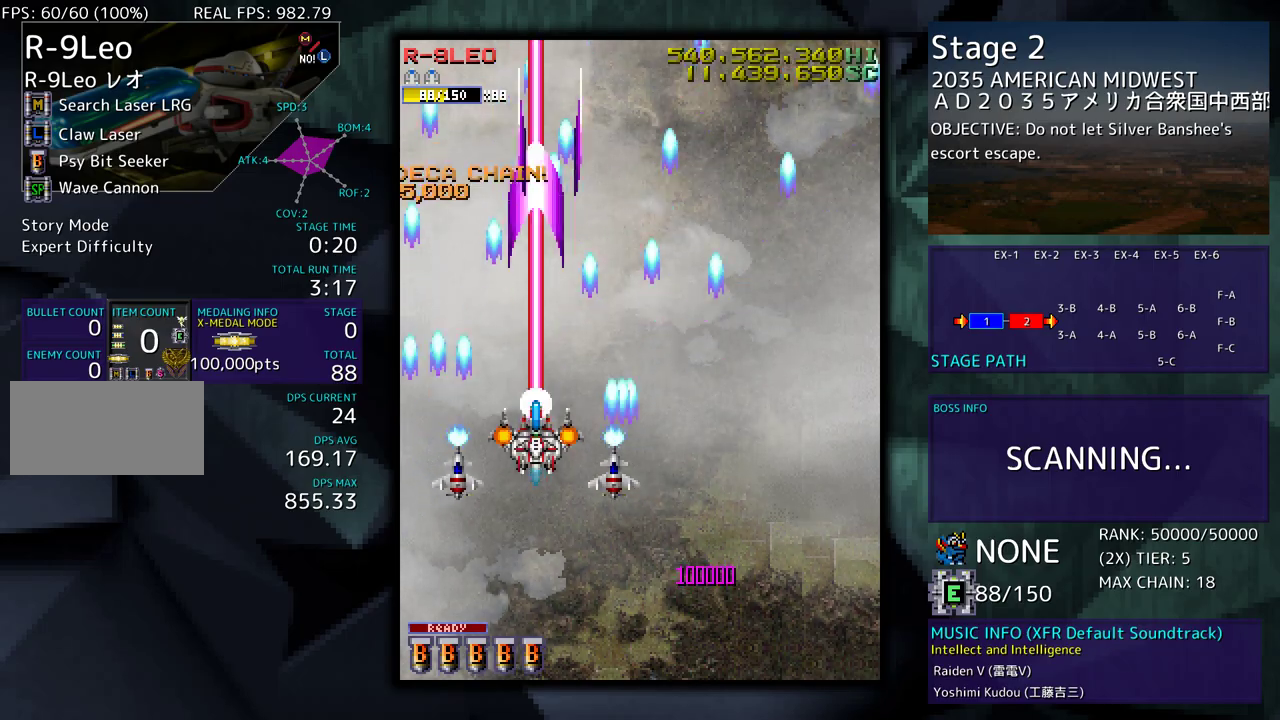
{"buttons": [], "events": []}
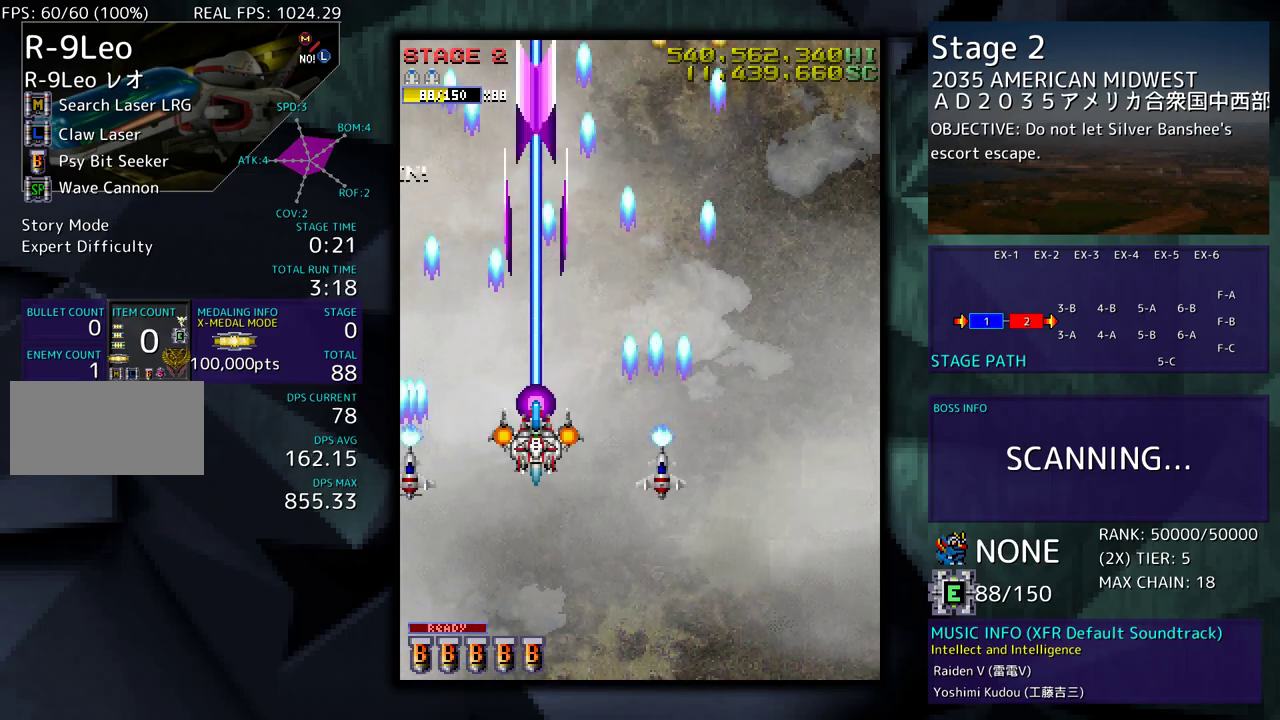
{"buttons": [], "events": []}
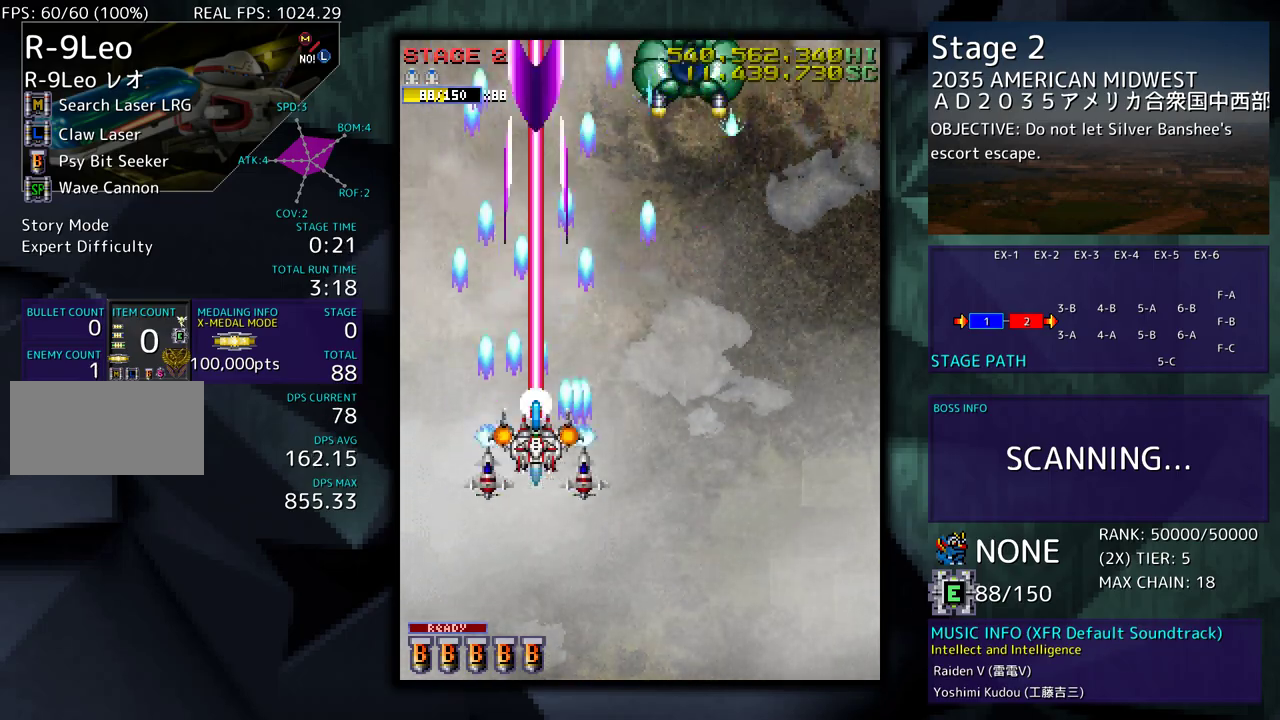
{"buttons": [], "events": [[33, "DPAD_DOWN", "down"], [117, "DPAD_RIGHT", "down"], [200, "DPAD_DOWN", "up"], [283, "DPAD_DOWN", "down"], [433, "DPAD_RIGHT", "up"], [500, "DPAD_DOWN", "up"]]}
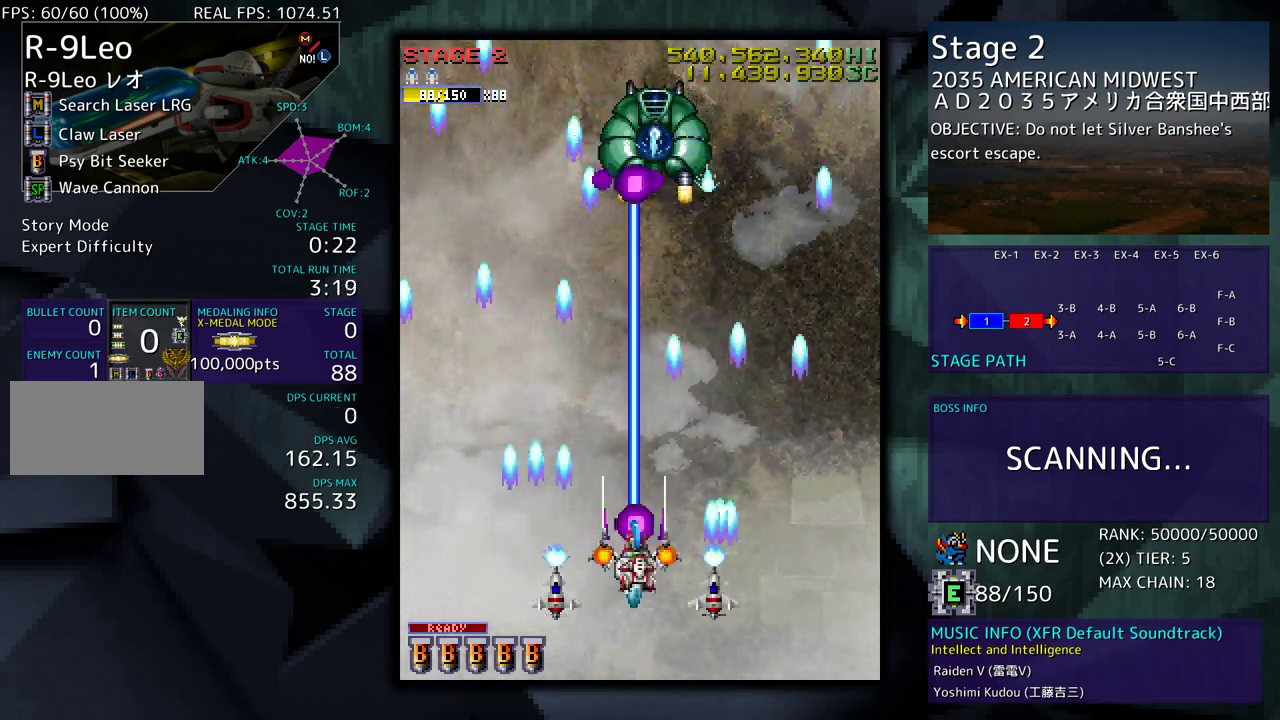
{"buttons": ["DPAD_DOWN"], "events": [[83, "DPAD_DOWN", "down"], [217, "DPAD_DOWN", "up"], [333, "DPAD_DOWN", "down"], [383, "DPAD_DOWN", "up"], [500, "DPAD_DOWN", "down"]]}
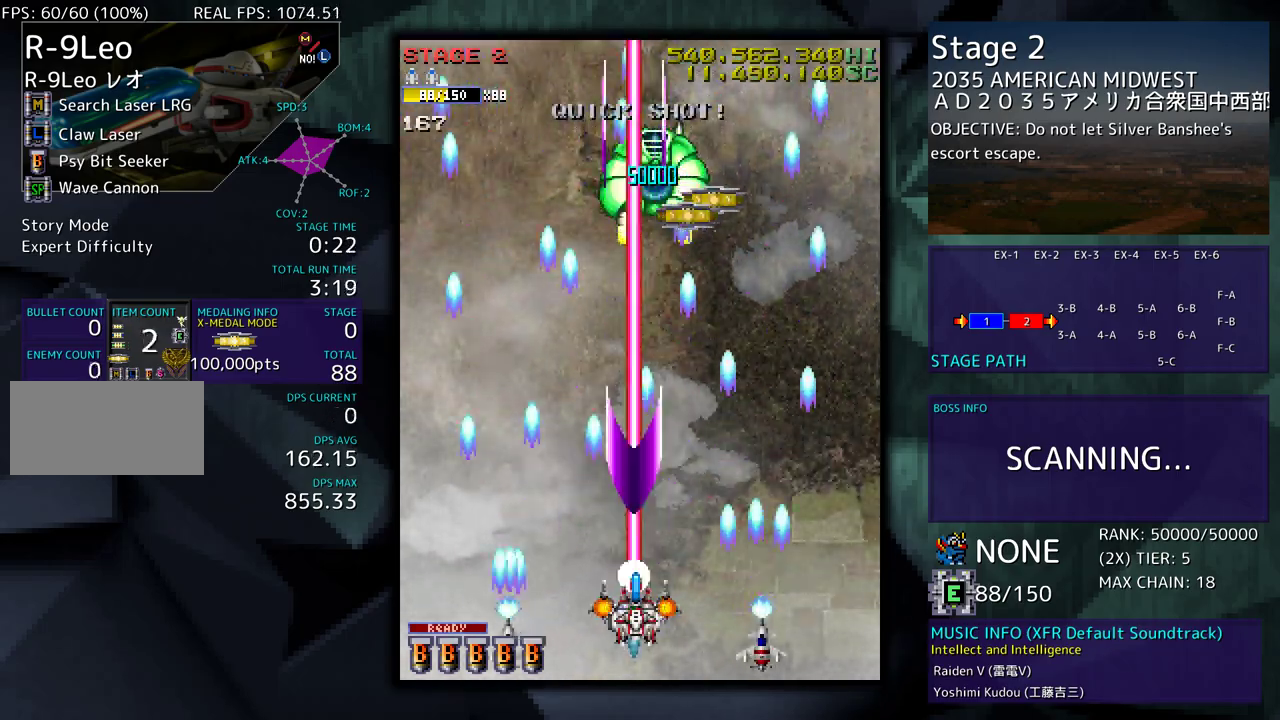
{"buttons": [], "events": [[83, "DPAD_DOWN", "up"], [183, "DPAD_DOWN", "down"], [183, "DPAD_LEFT", "down"], [200, "DPAD_DOWN", "up"], [383, "DPAD_UP", "down"], [467, "DPAD_UP", "up"], [483, "DPAD_LEFT", "up"]]}
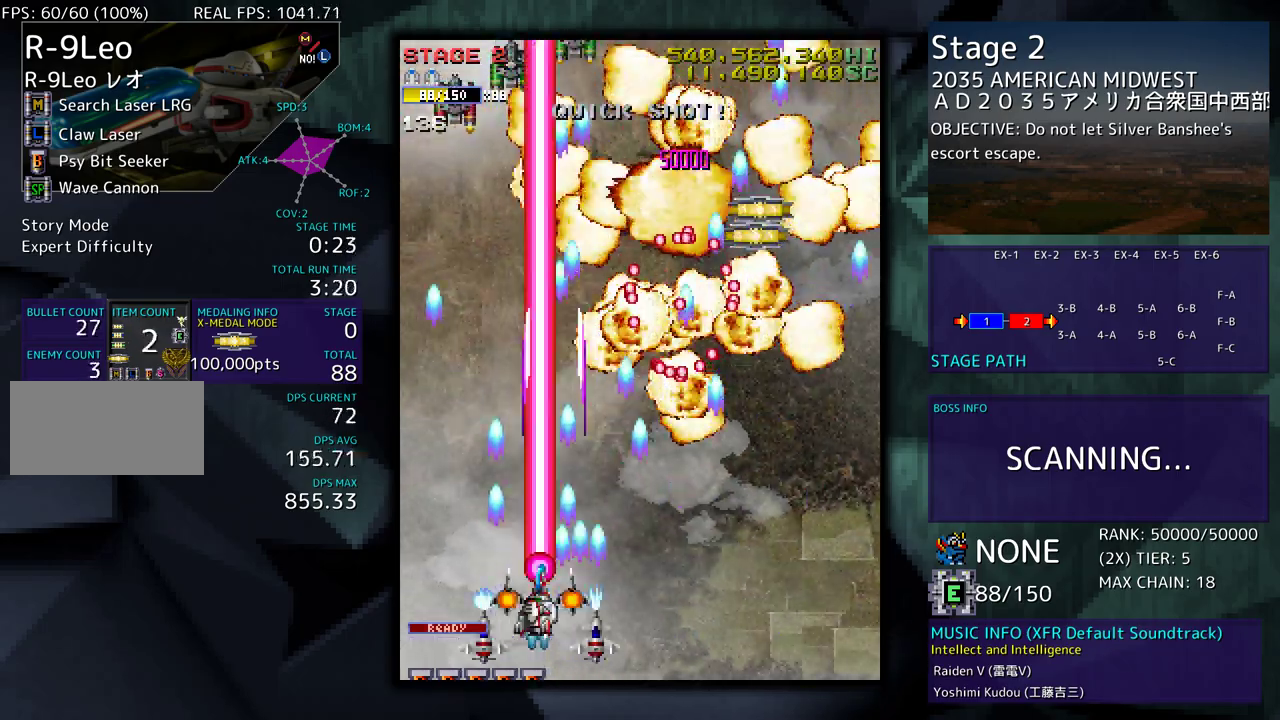
{"buttons": ["DPAD_UP", "DPAD_RIGHT"], "events": [[83, "DPAD_LEFT", "down"], [267, "DPAD_UP", "down"], [467, "DPAD_LEFT", "up"], [483, "DPAD_RIGHT", "down"]]}
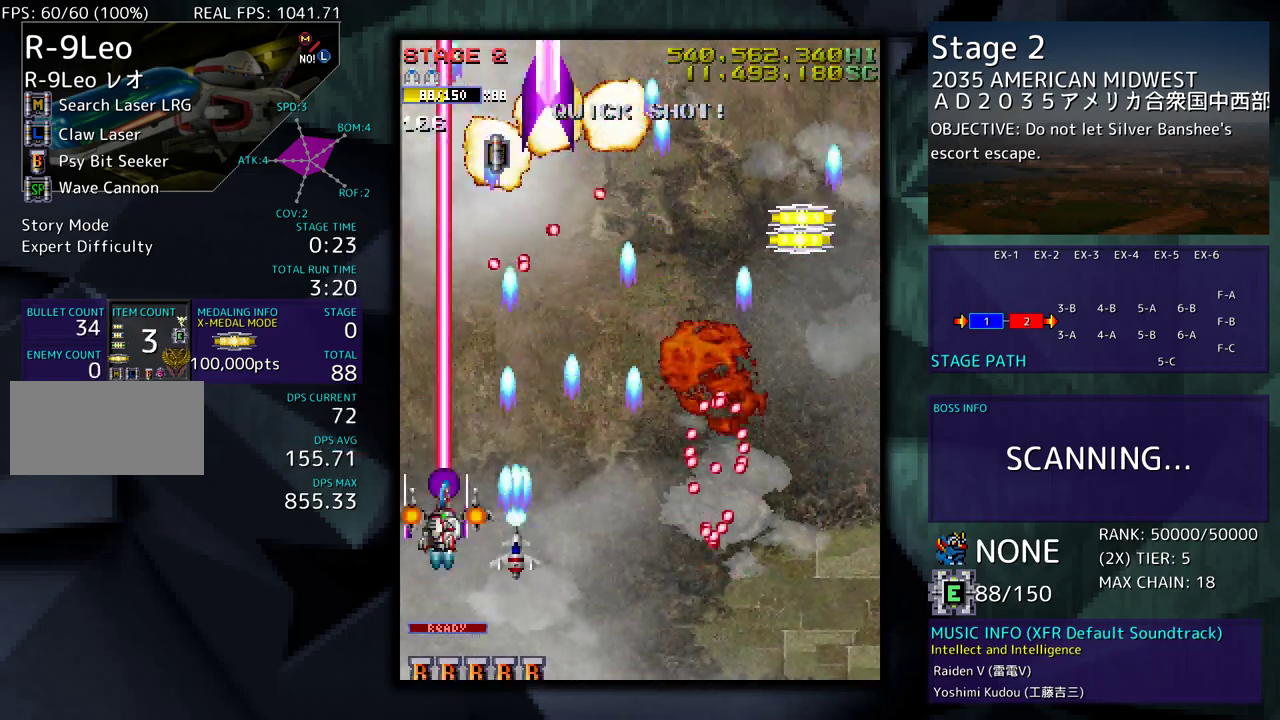
{"buttons": ["DPAD_RIGHT"], "events": [[267, "DPAD_UP", "up"], [300, "DPAD_DOWN", "down"], [417, "DPAD_DOWN", "up"]]}
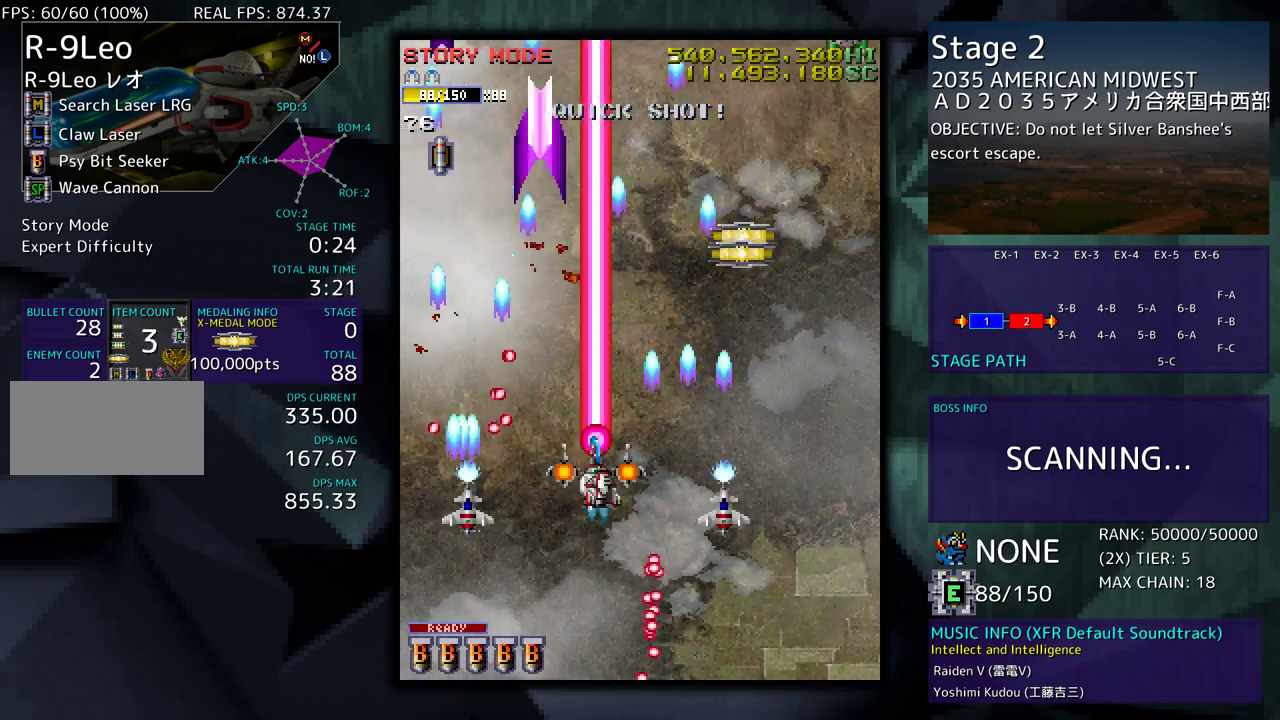
{"buttons": ["DPAD_RIGHT"], "events": []}
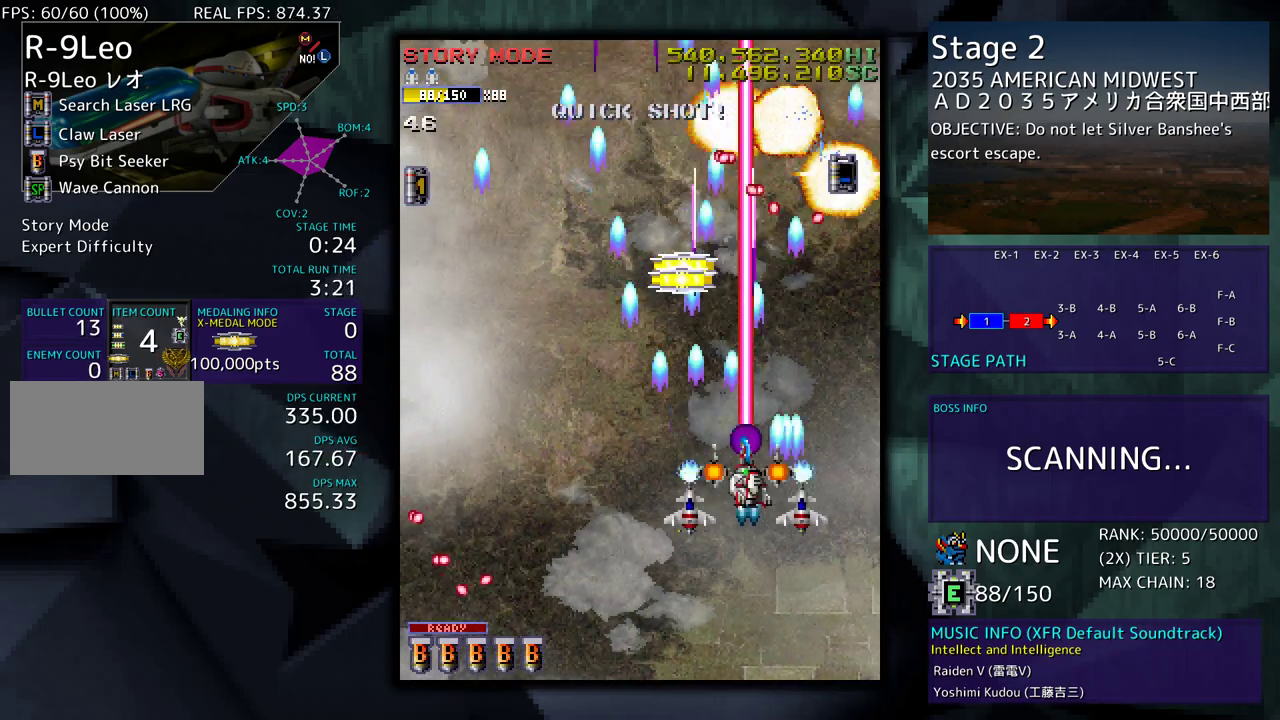
{"buttons": ["DPAD_UP", "DPAD_LEFT"], "events": [[83, "DPAD_DOWN", "down"], [117, "DPAD_RIGHT", "up"], [150, "DPAD_LEFT", "down"], [217, "DPAD_DOWN", "up"], [500, "DPAD_UP", "down"]]}
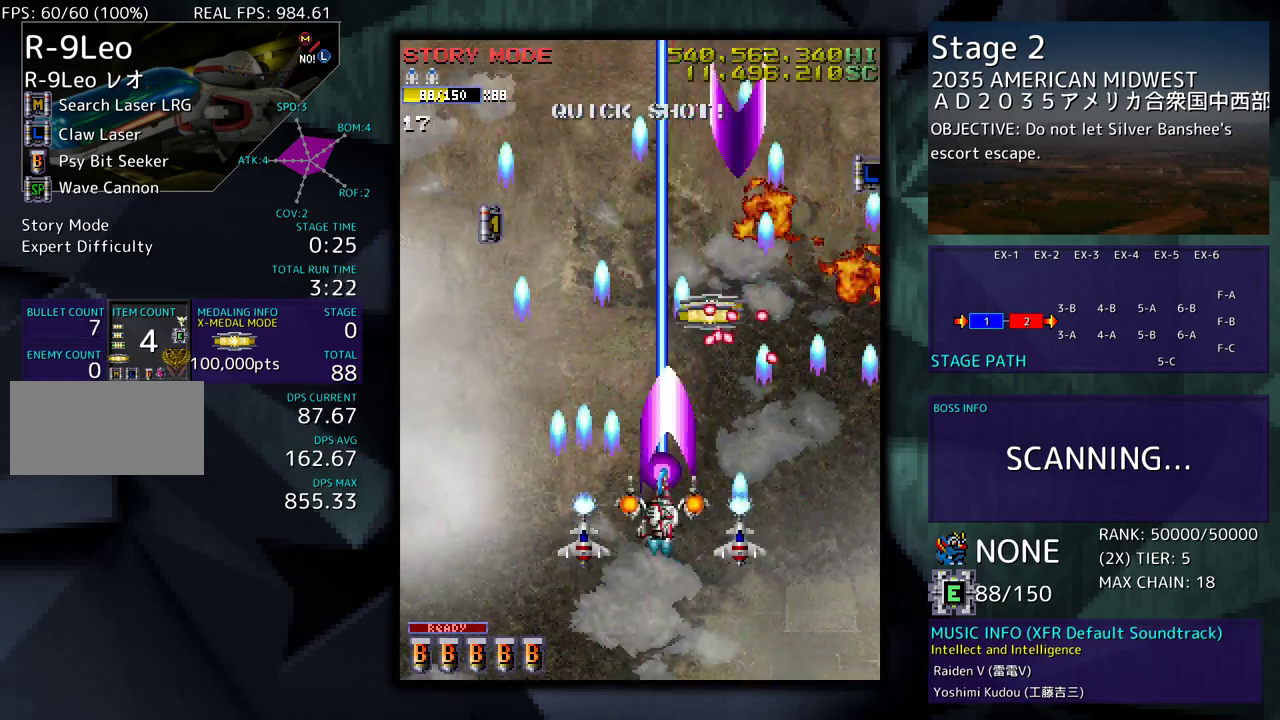
{"buttons": ["DPAD_RIGHT"], "events": [[233, "DPAD_LEFT", "up"], [300, "DPAD_RIGHT", "down"], [483, "DPAD_UP", "up"]]}
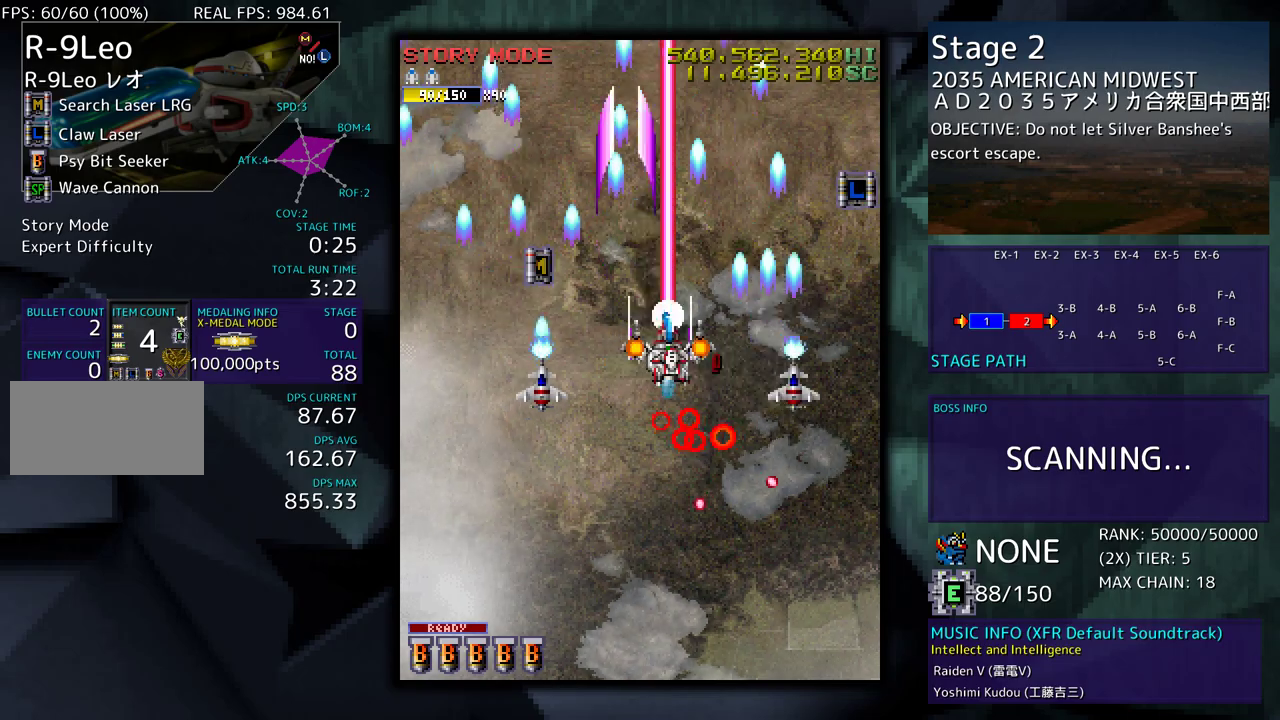
{"buttons": ["DPAD_DOWN", "DPAD_RIGHT"], "events": [[17, "DPAD_DOWN", "down"], [100, "DPAD_DOWN", "up"], [117, "DPAD_LEFT", "down"], [117, "DPAD_RIGHT", "up"], [117, "DPAD_UP", "down"], [367, "DPAD_LEFT", "up"], [383, "DPAD_DOWN", "down"], [383, "DPAD_RIGHT", "down"], [383, "DPAD_UP", "up"]]}
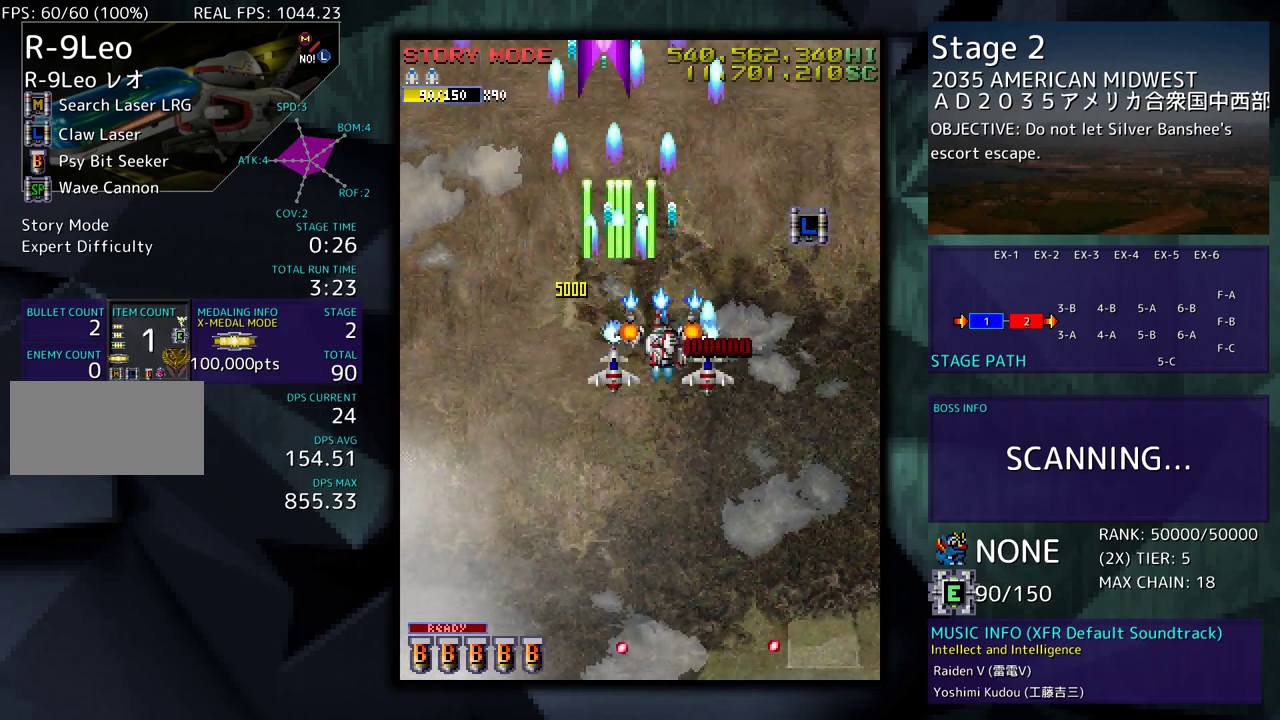
{"buttons": ["DPAD_LEFT"], "events": [[83, "DPAD_RIGHT", "up"], [433, "DPAD_LEFT", "down"], [450, "DPAD_DOWN", "up"]]}
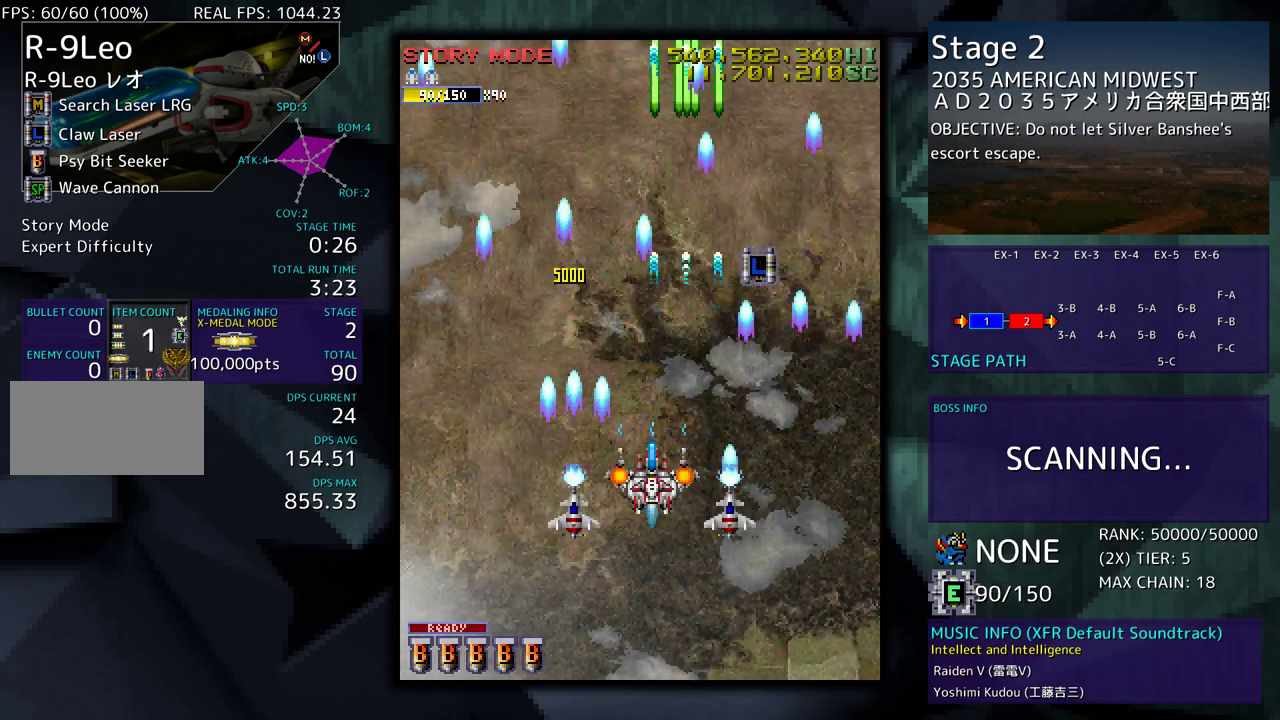
{"buttons": [], "events": [[233, "DPAD_LEFT", "up"]]}
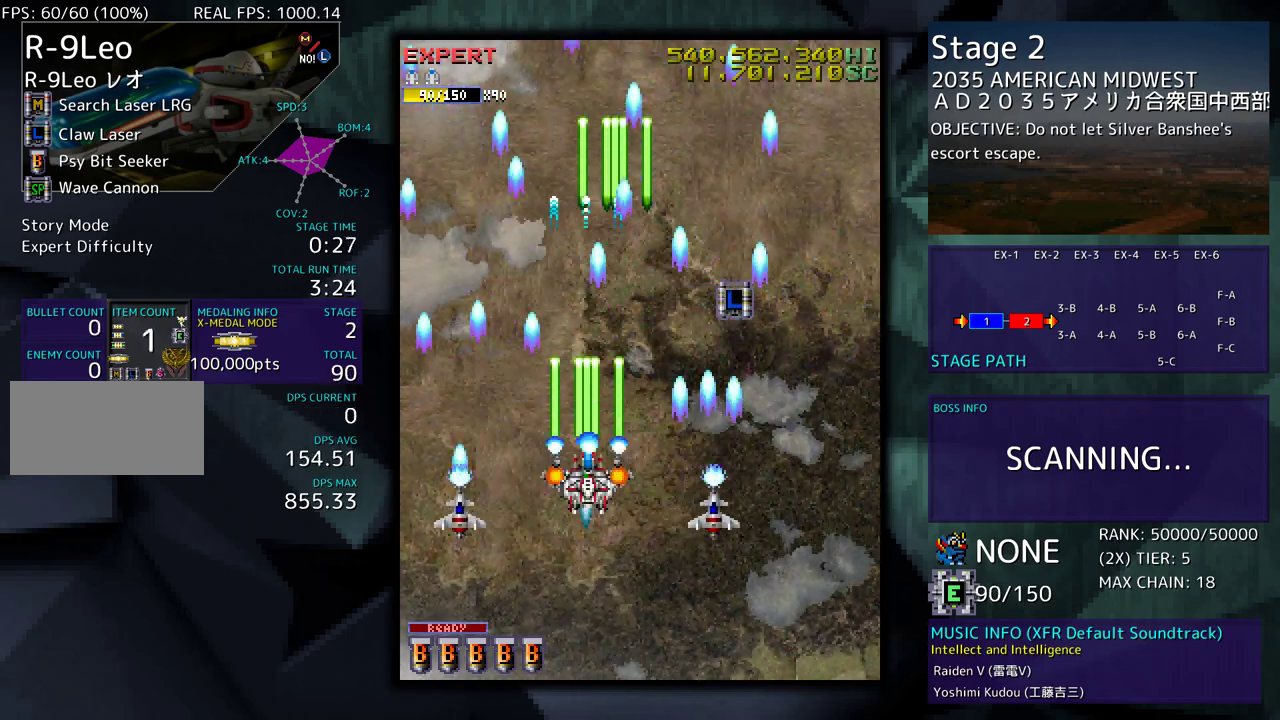
{"buttons": [], "events": [[83, "DPAD_LEFT", "down"], [233, "DPAD_LEFT", "up"]]}
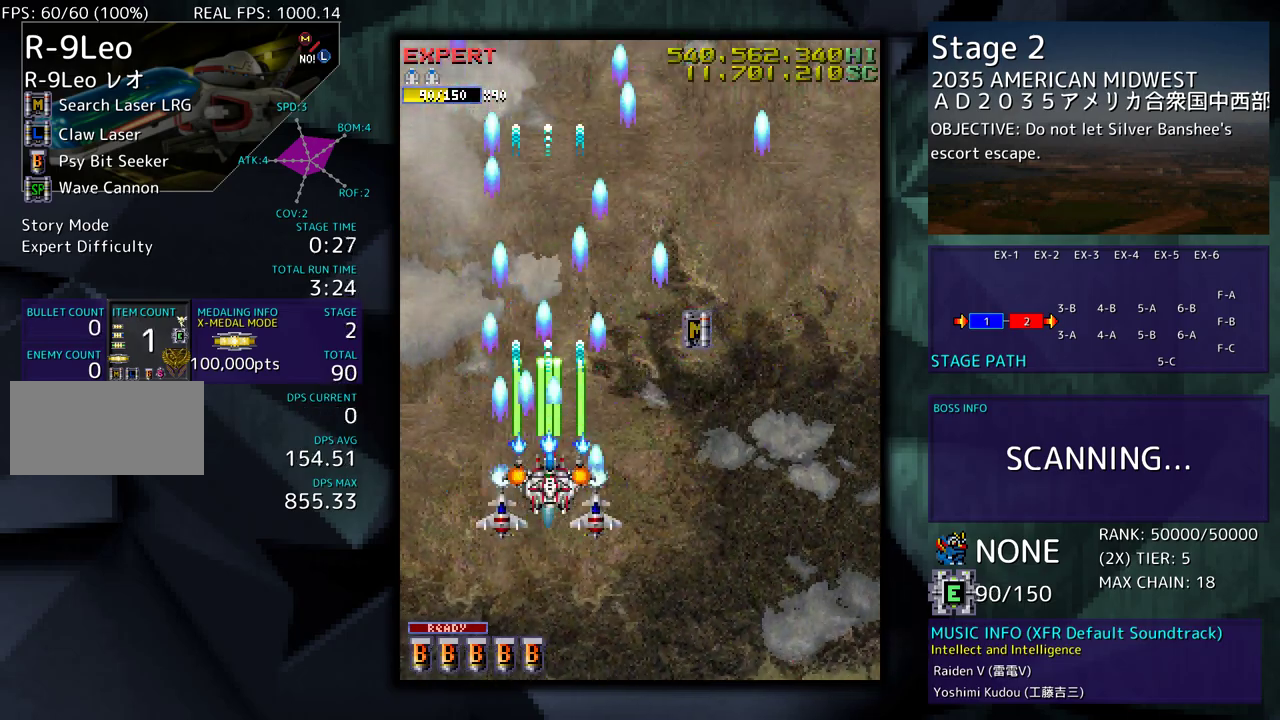
{"buttons": ["DPAD_UP", "DPAD_RIGHT"], "events": [[300, "DPAD_RIGHT", "down"], [300, "DPAD_UP", "down"]]}